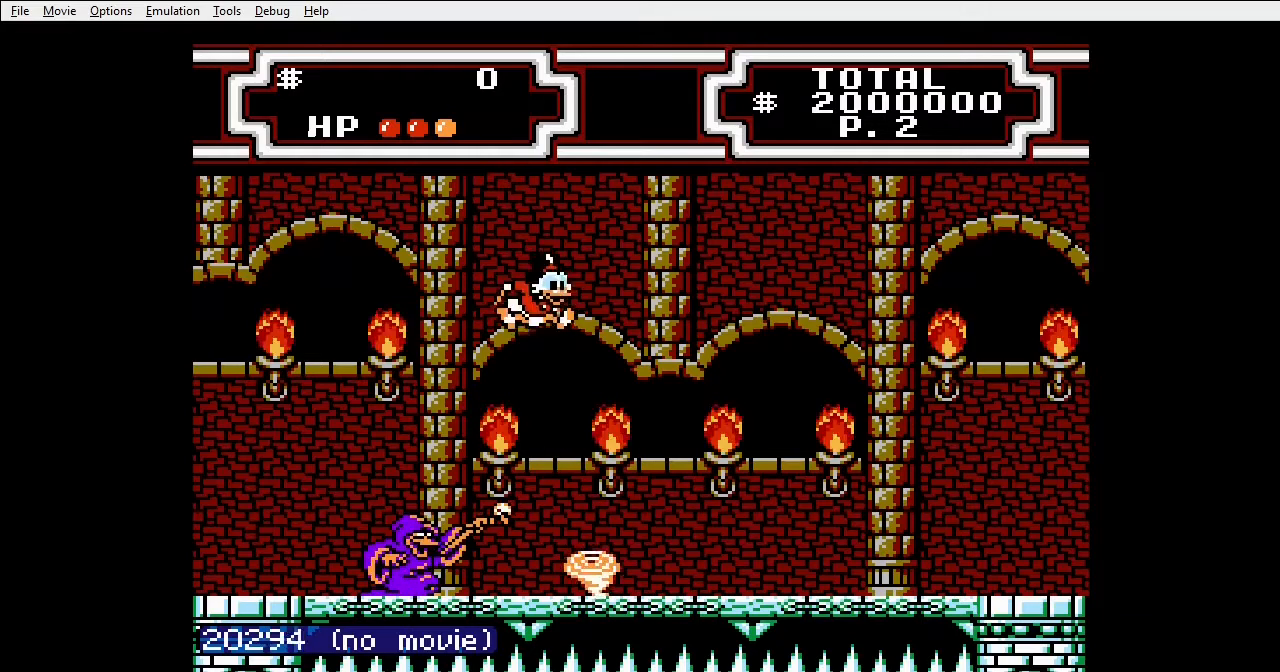
Gameplay with a controller (Nintendo layout); each line is a JSON object with the inputs held at the frame after it. "events" lists button and stick changes between this image and that frame as [ms after this image, input, new state], when the widget could be followed in between. Not read: L3 R3 START.
{"buttons": ["DPAD_RIGHT"], "events": [[100, "DPAD_RIGHT", "up"], [500, "DPAD_RIGHT", "down"]]}
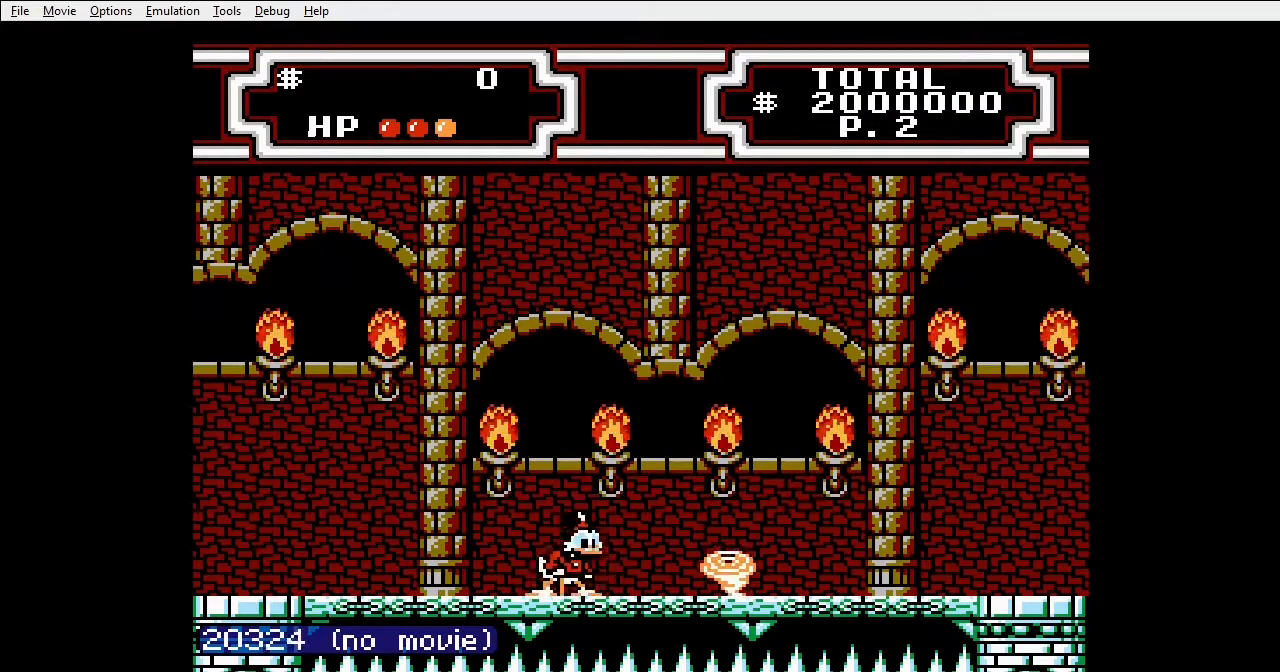
{"buttons": [], "events": [[200, "DPAD_RIGHT", "up"]]}
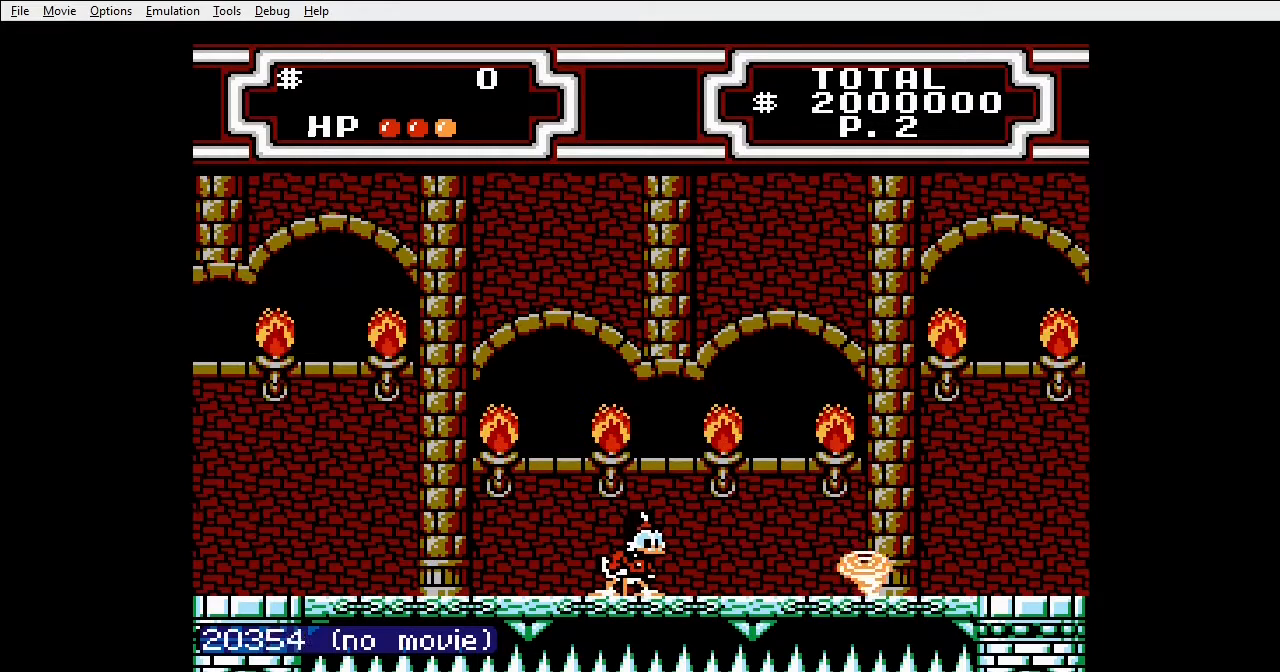
{"buttons": [], "events": []}
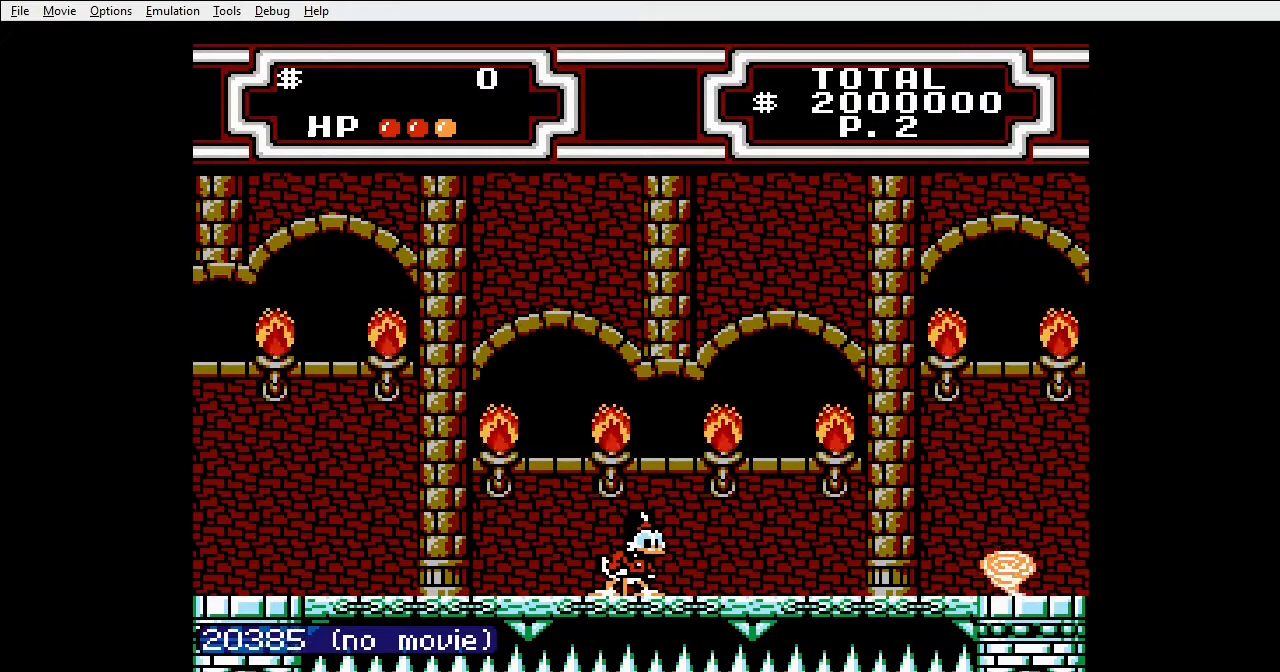
{"buttons": [], "events": []}
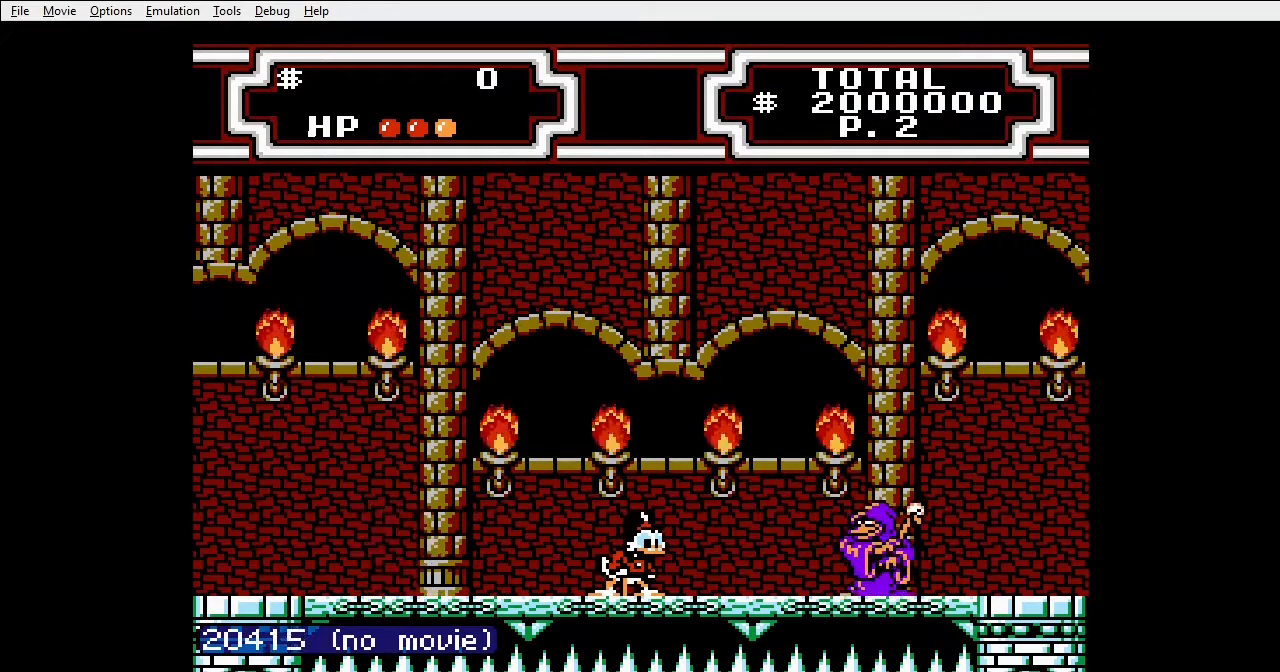
{"buttons": [], "events": []}
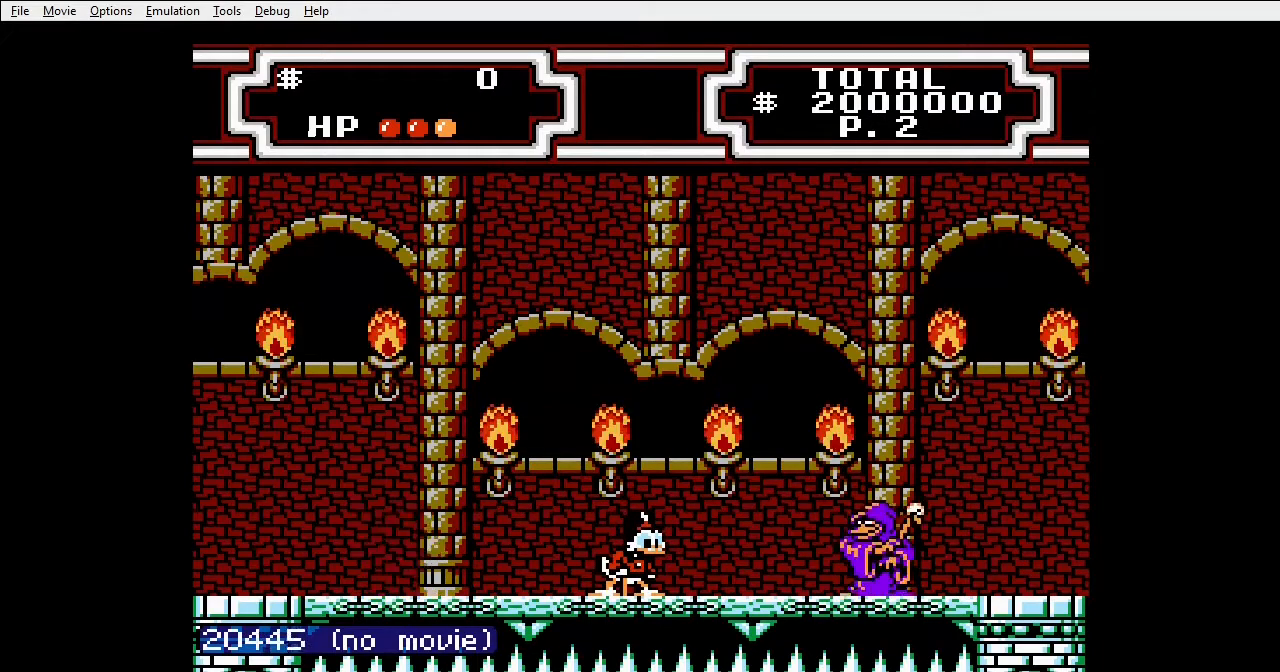
{"buttons": [], "events": []}
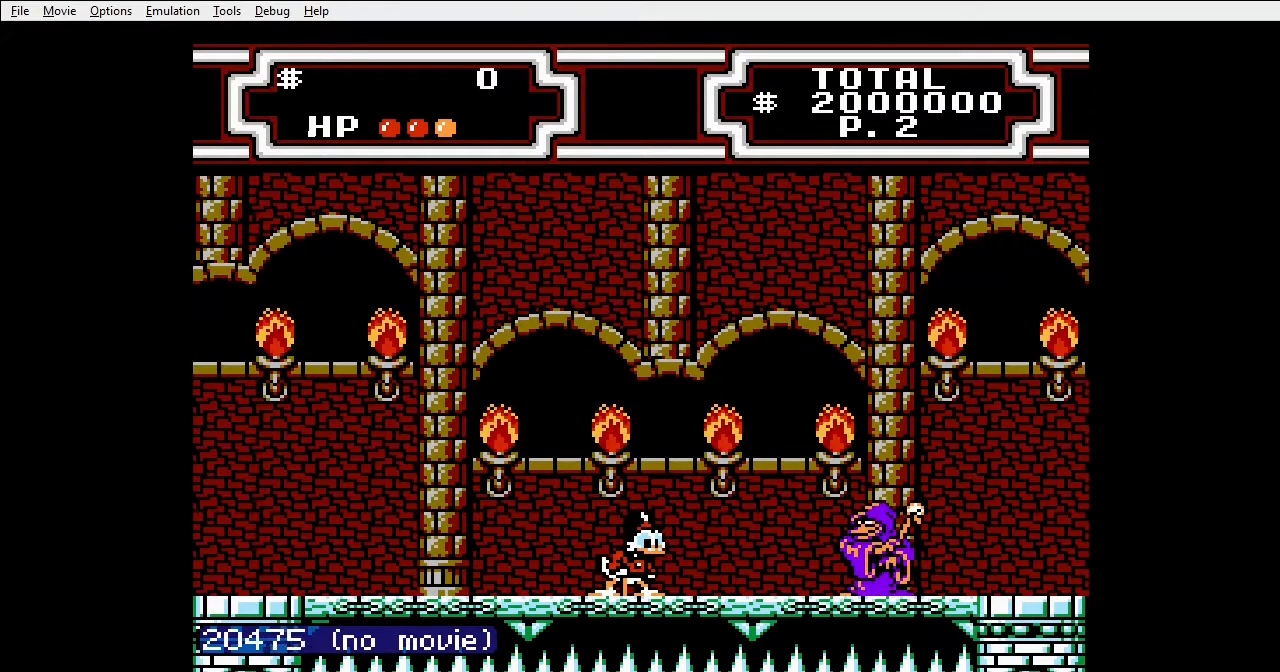
{"buttons": ["A", "B", "DPAD_RIGHT"], "events": [[167, "DPAD_RIGHT", "down"], [267, "A", "down"], [300, "B", "down"]]}
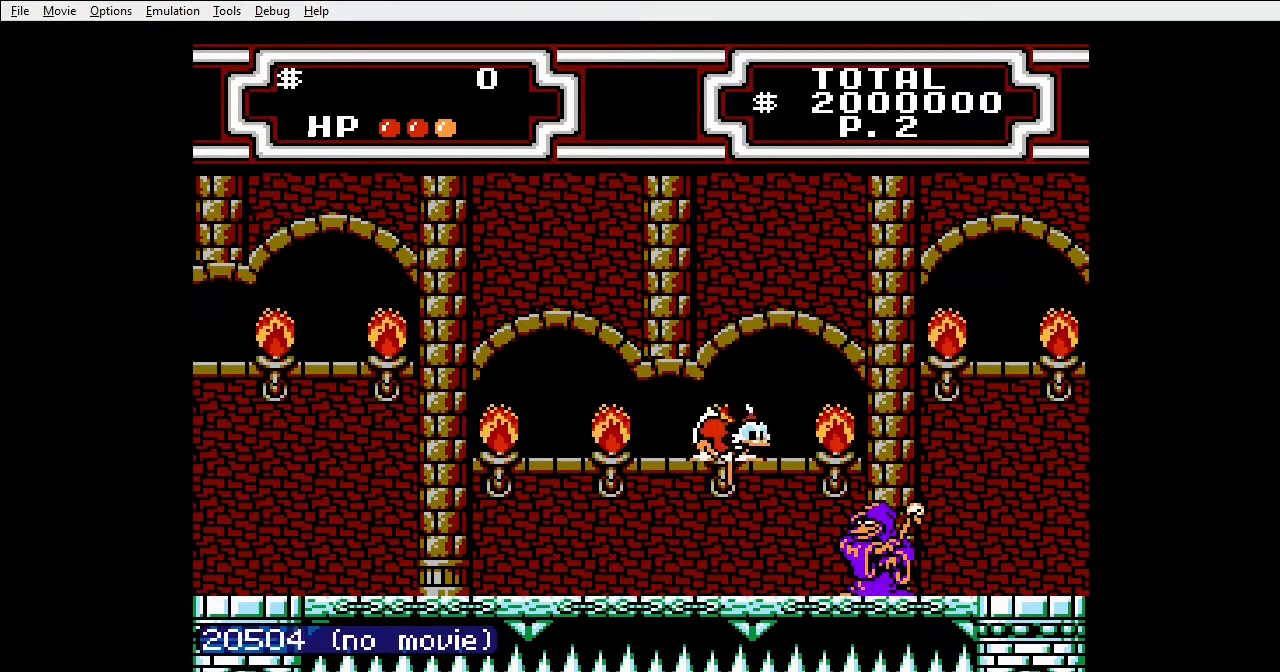
{"buttons": ["A", "B", "DPAD_LEFT"], "events": [[433, "DPAD_RIGHT", "up"], [500, "DPAD_LEFT", "down"]]}
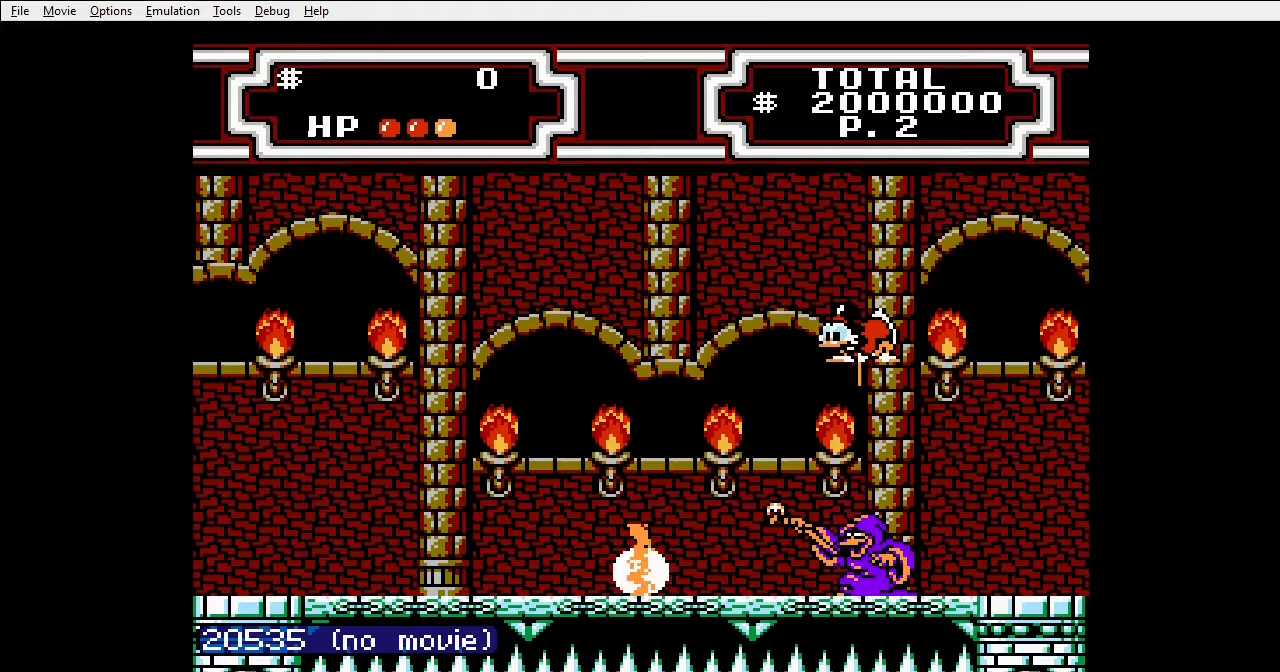
{"buttons": ["DPAD_LEFT"], "events": [[67, "B", "up"], [100, "A", "up"]]}
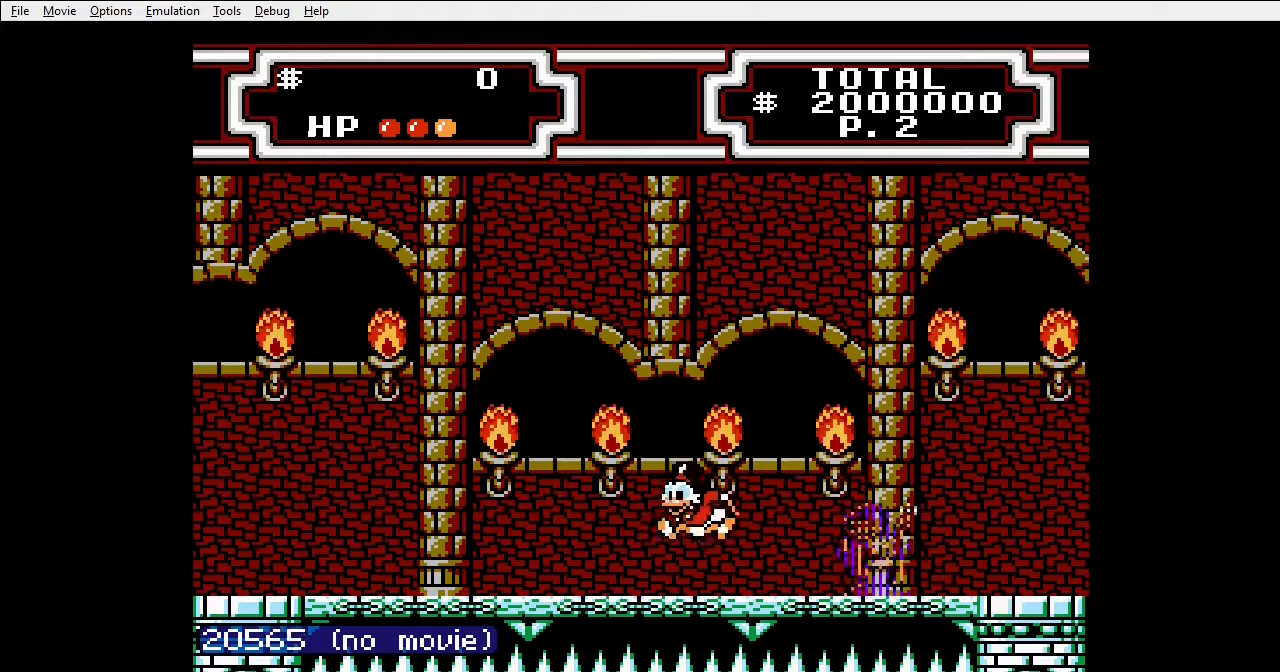
{"buttons": ["DPAD_RIGHT"], "events": [[200, "DPAD_LEFT", "up"], [267, "DPAD_RIGHT", "down"], [367, "DPAD_LEFT", "down"], [367, "DPAD_RIGHT", "up"], [467, "DPAD_LEFT", "up"], [500, "DPAD_RIGHT", "down"]]}
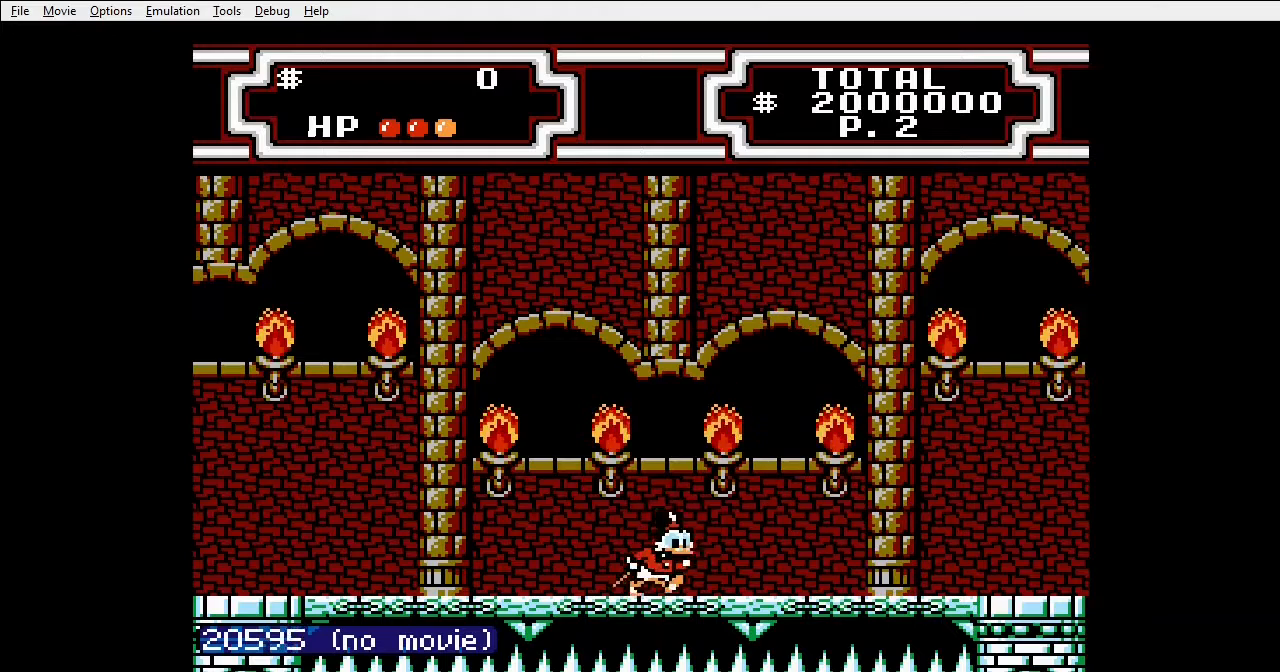
{"buttons": [], "events": [[100, "DPAD_RIGHT", "up"], [133, "DPAD_LEFT", "down"], [167, "DPAD_LEFT", "up"]]}
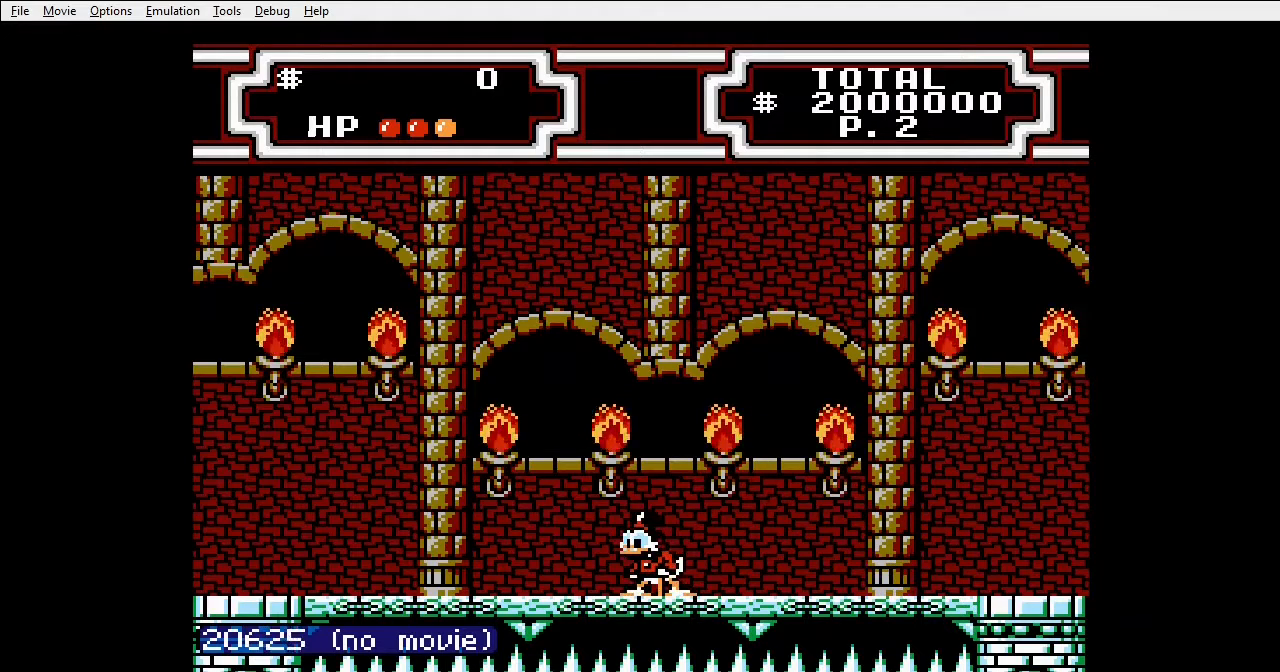
{"buttons": [], "events": [[67, "DPAD_LEFT", "down"], [167, "DPAD_LEFT", "up"]]}
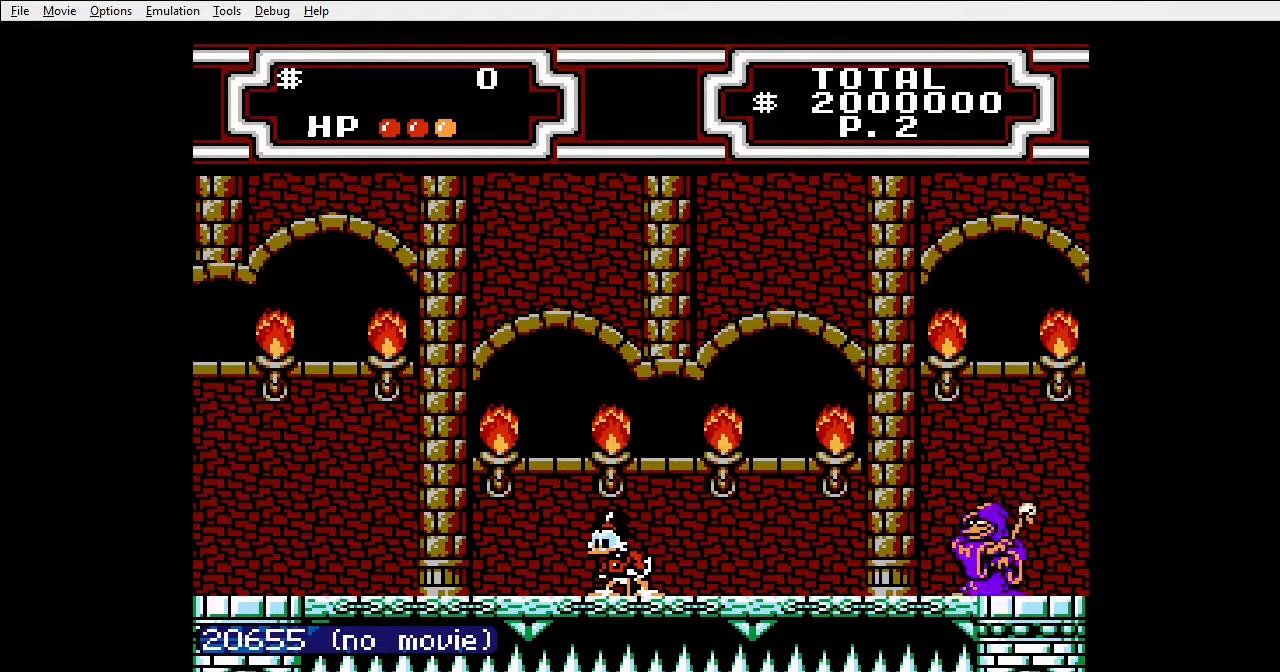
{"buttons": [], "events": [[67, "DPAD_RIGHT", "down"], [133, "DPAD_RIGHT", "up"]]}
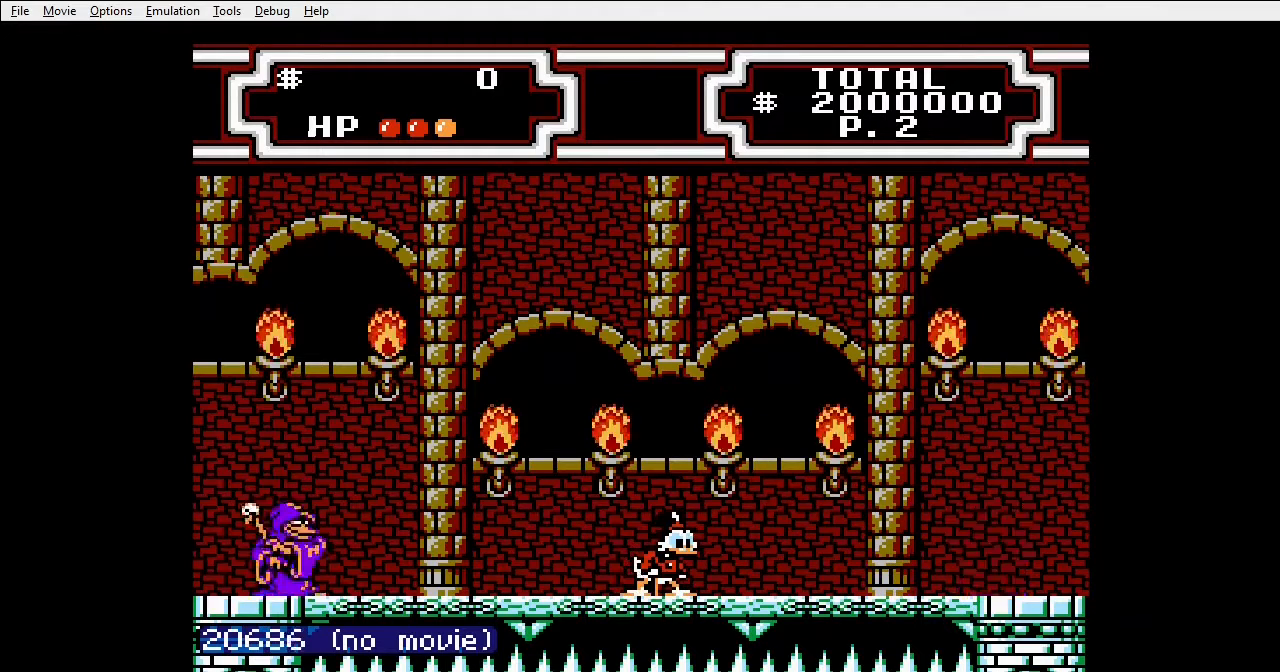
{"buttons": [], "events": []}
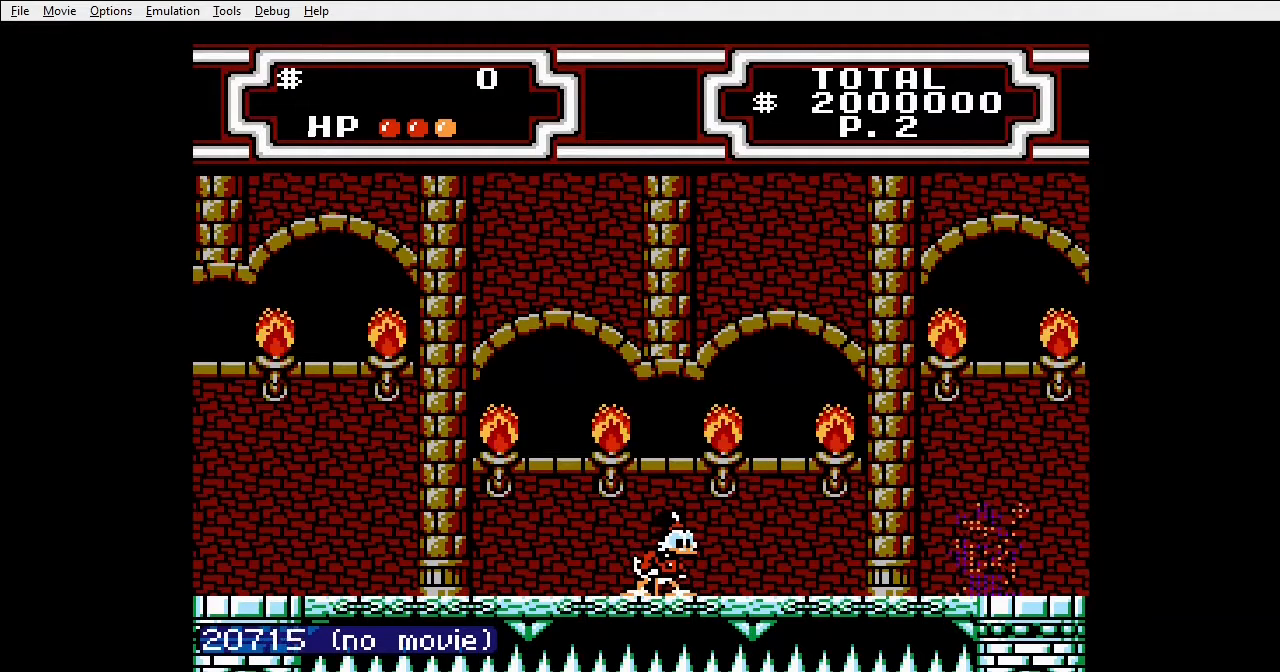
{"buttons": ["DPAD_RIGHT"], "events": [[333, "DPAD_RIGHT", "down"]]}
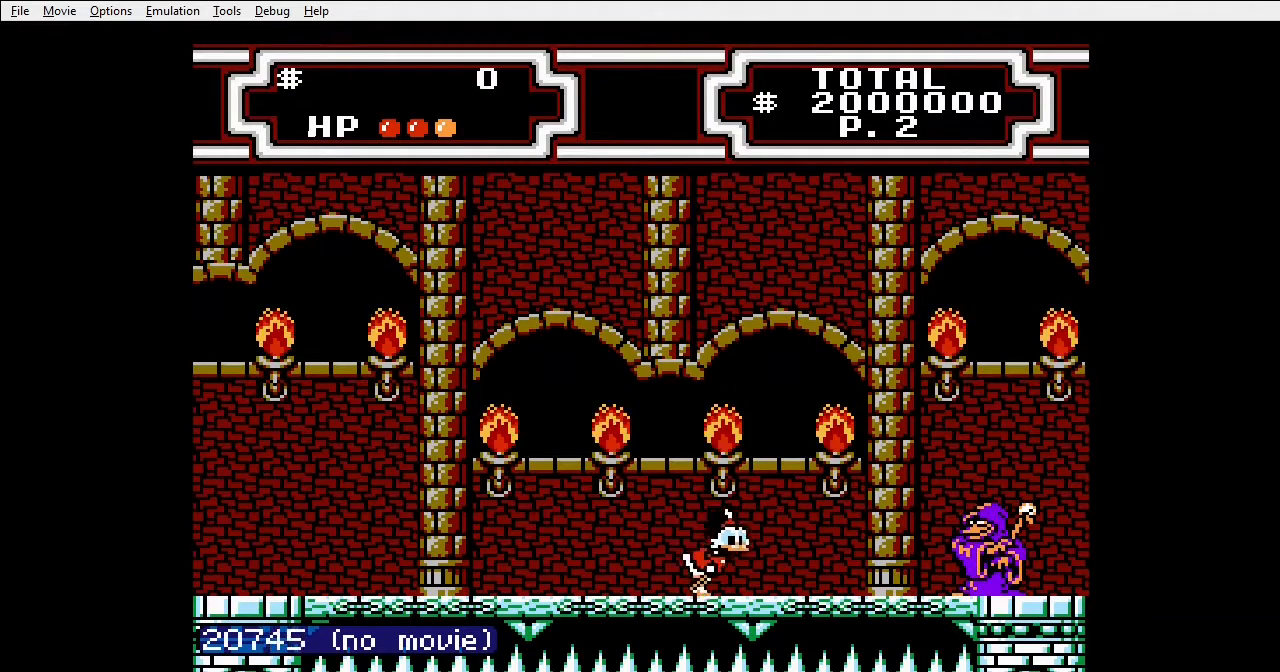
{"buttons": ["A", "B", "DPAD_RIGHT"], "events": [[233, "A", "down"], [233, "B", "down"]]}
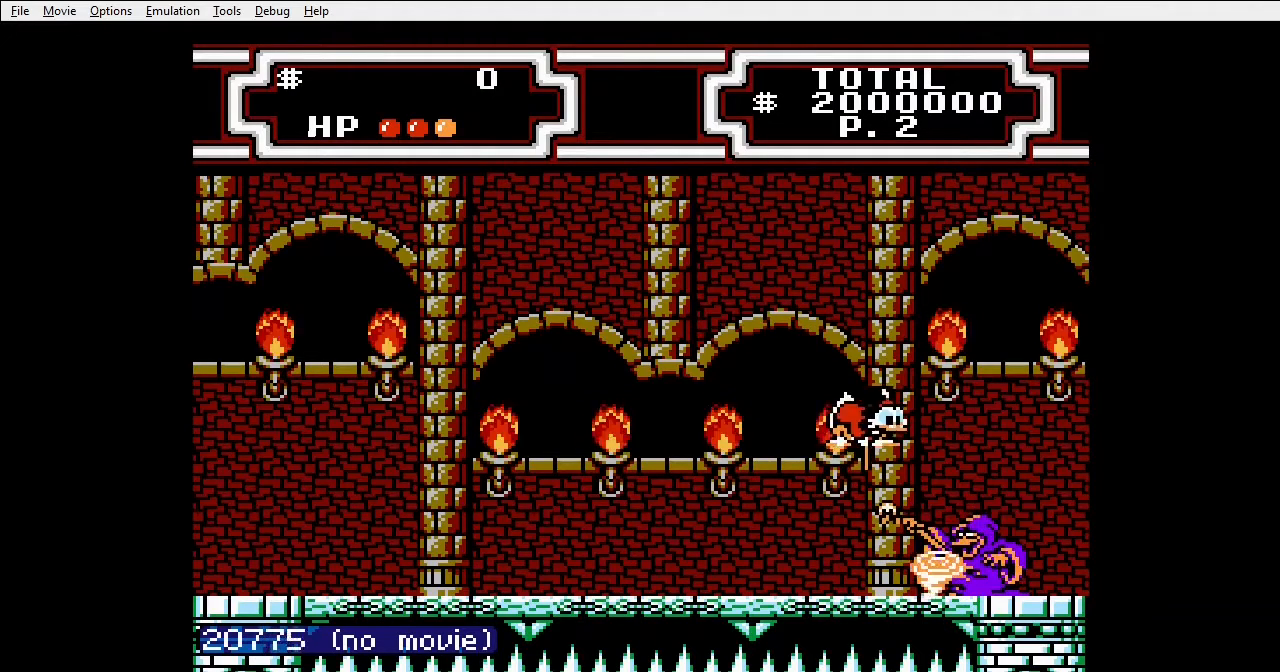
{"buttons": ["DPAD_LEFT"], "events": [[267, "DPAD_RIGHT", "up"], [400, "DPAD_LEFT", "down"], [467, "B", "up"], [500, "A", "up"]]}
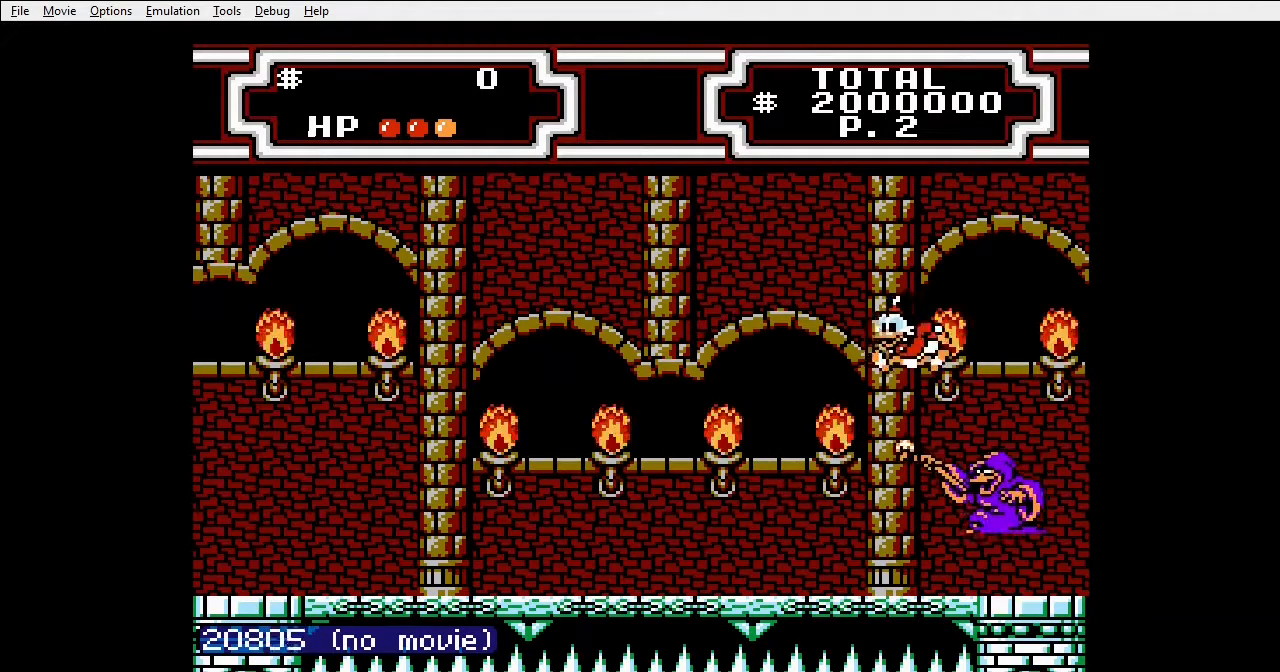
{"buttons": ["DPAD_LEFT"], "events": []}
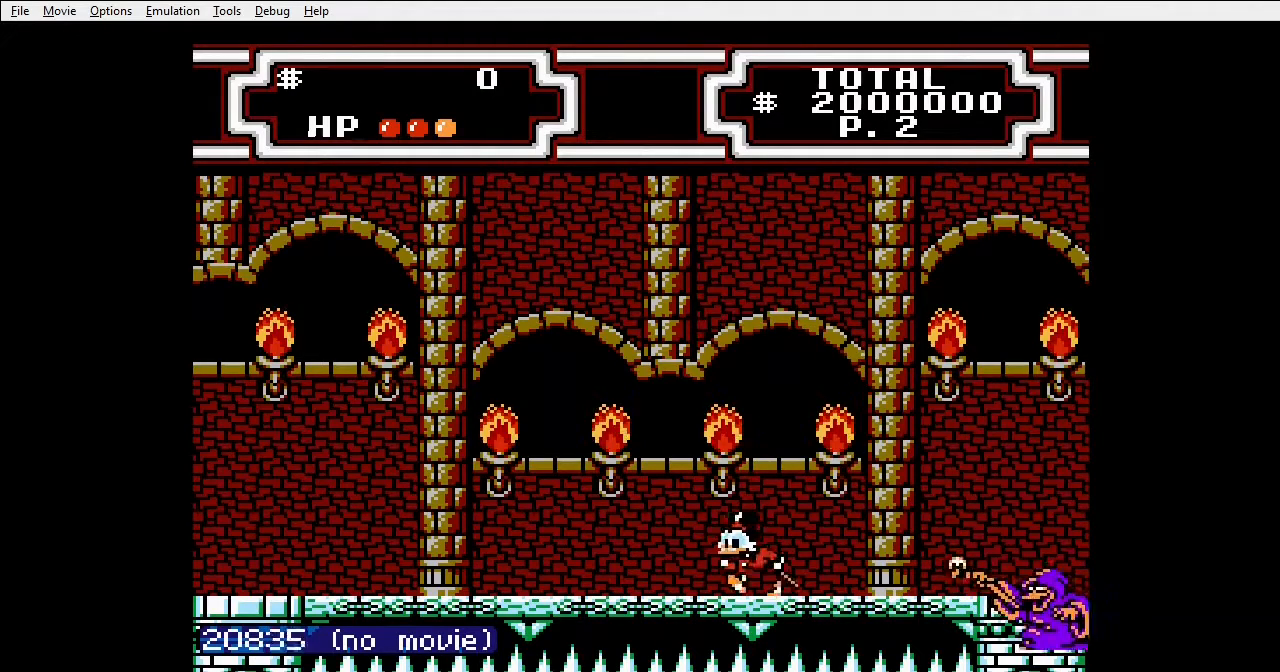
{"buttons": ["DPAD_LEFT"], "events": []}
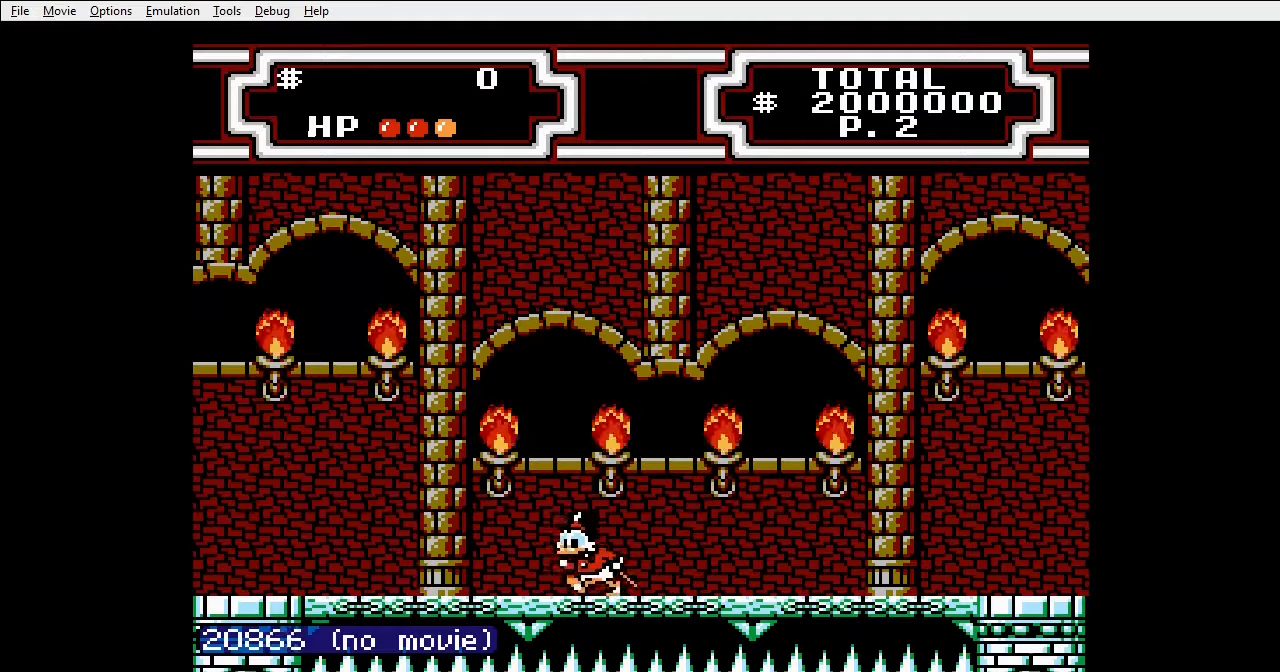
{"buttons": ["A", "B", "DPAD_LEFT"], "events": [[67, "A", "down"], [100, "B", "down"]]}
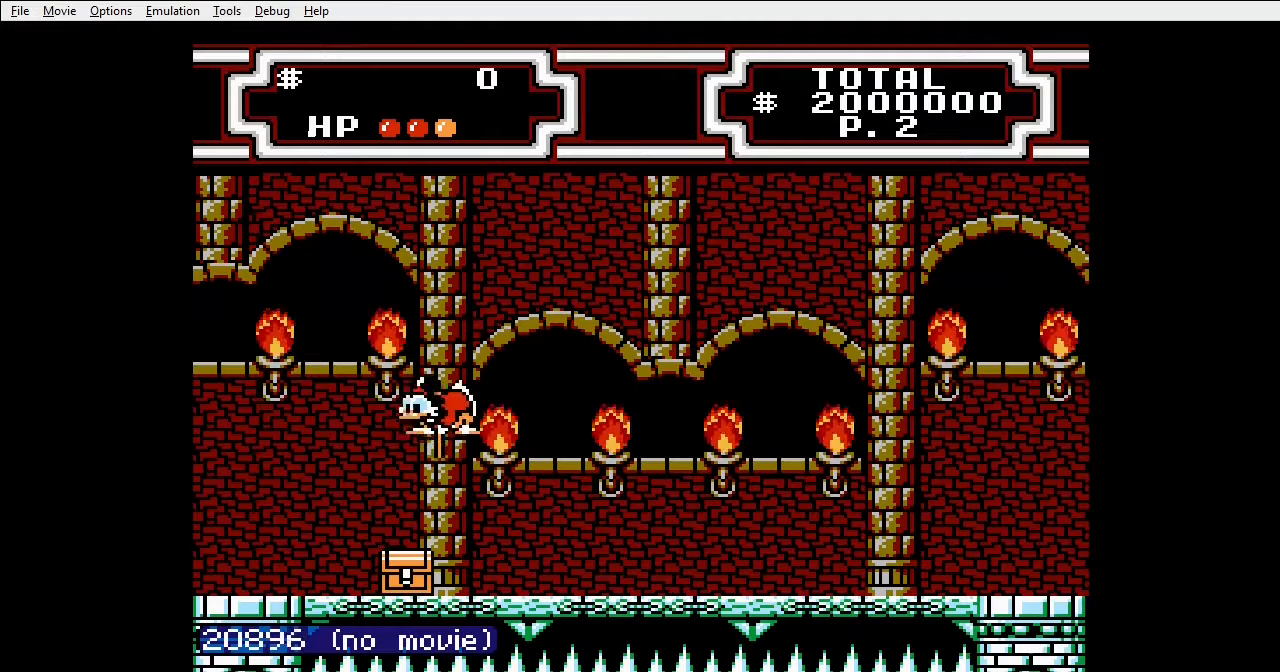
{"buttons": [], "events": [[100, "DPAD_LEFT", "up"], [300, "A", "up"], [300, "B", "up"]]}
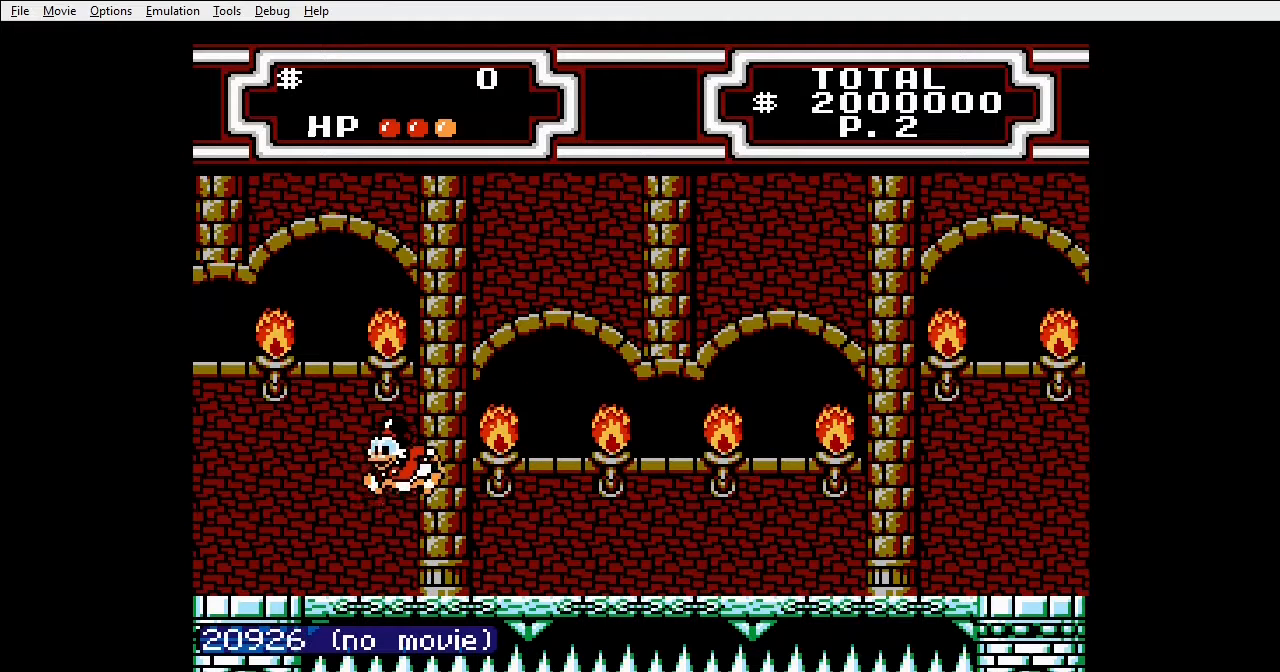
{"buttons": [], "events": []}
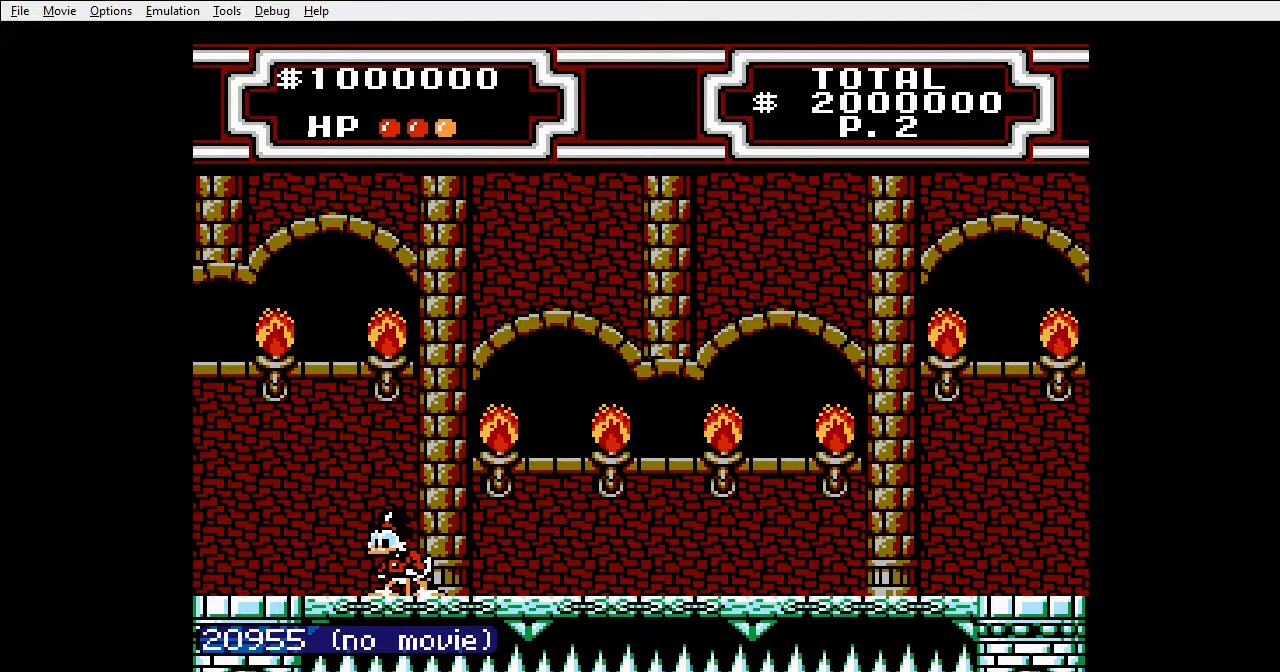
{"buttons": [], "events": []}
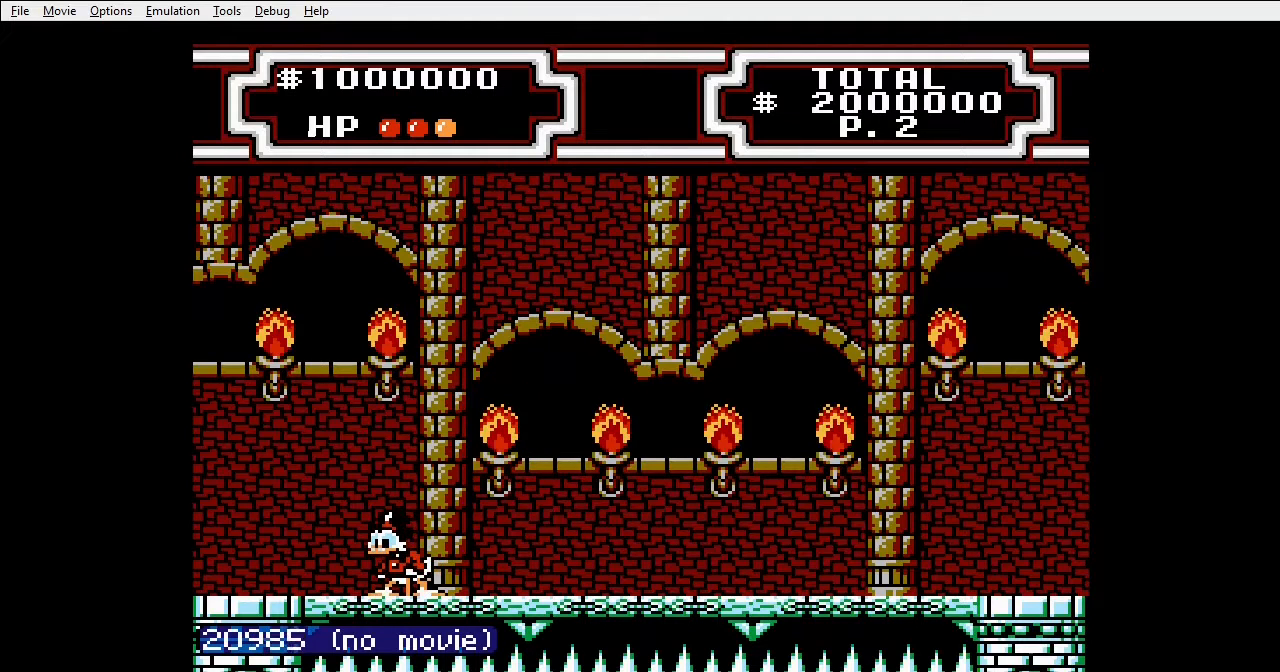
{"buttons": [], "events": []}
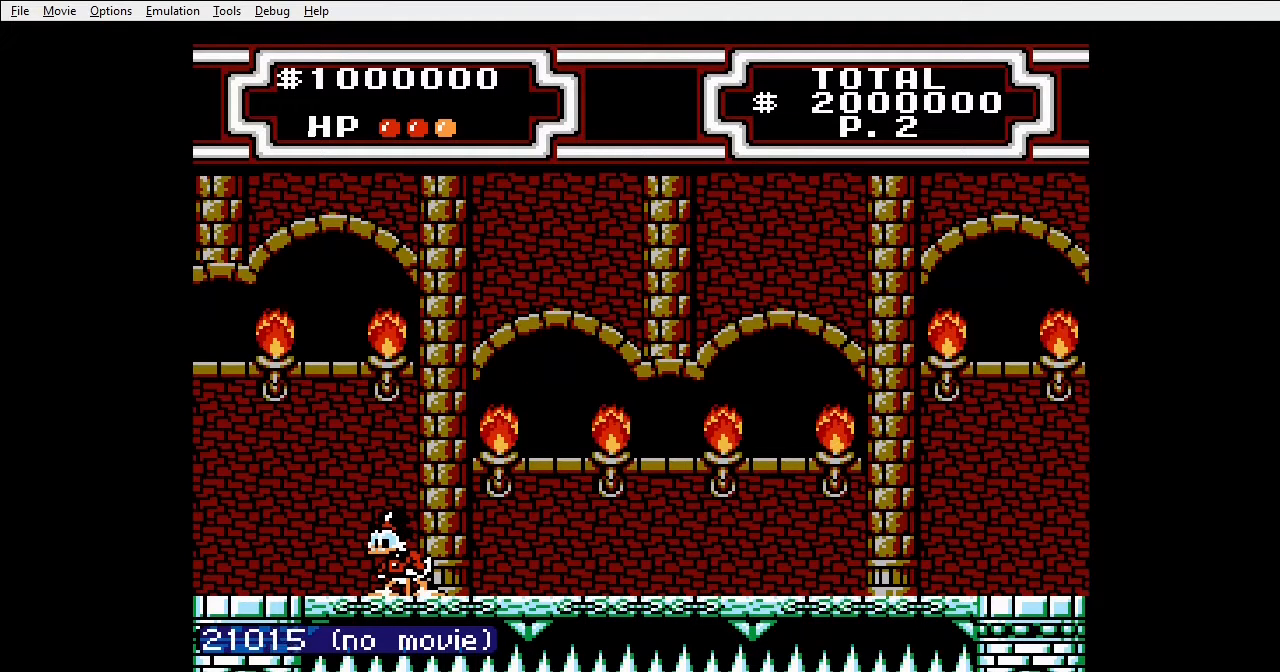
{"buttons": [], "events": []}
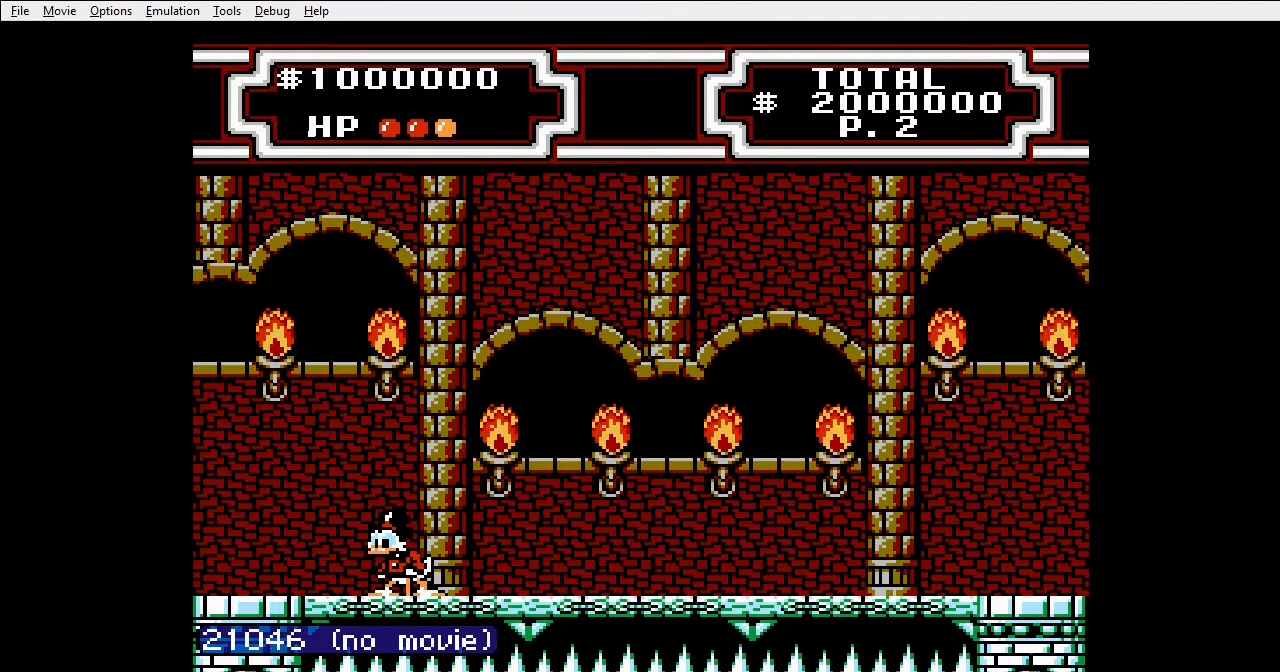
{"buttons": [], "events": []}
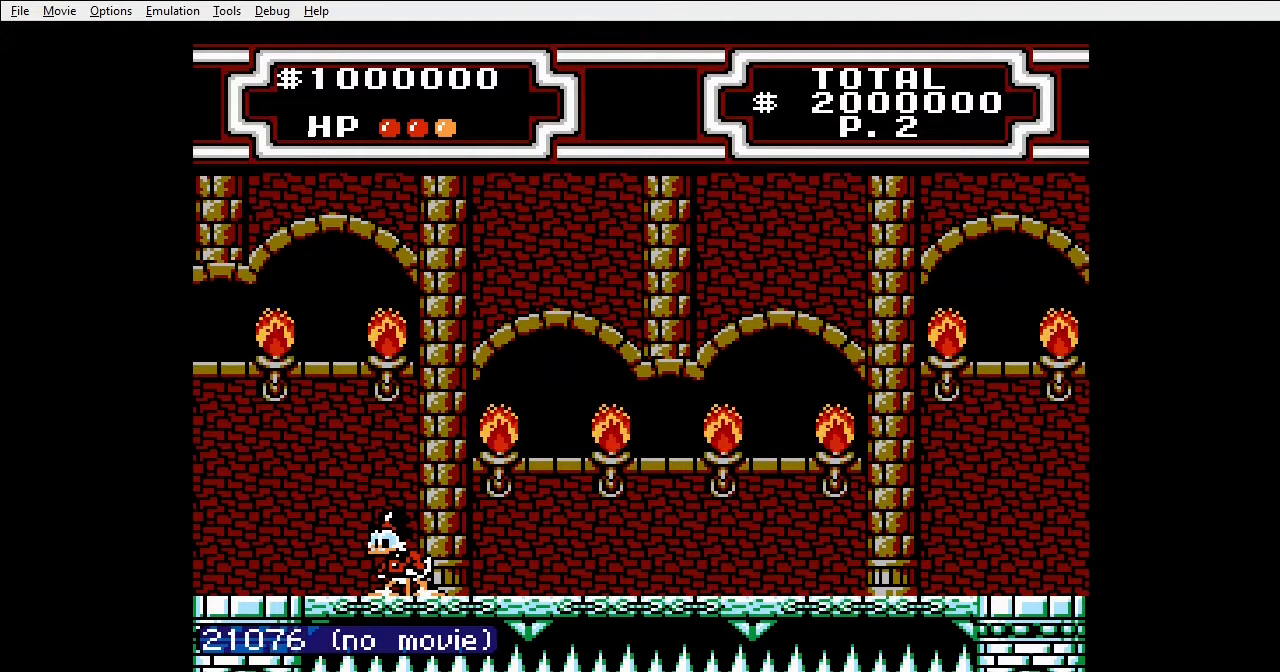
{"buttons": [], "events": []}
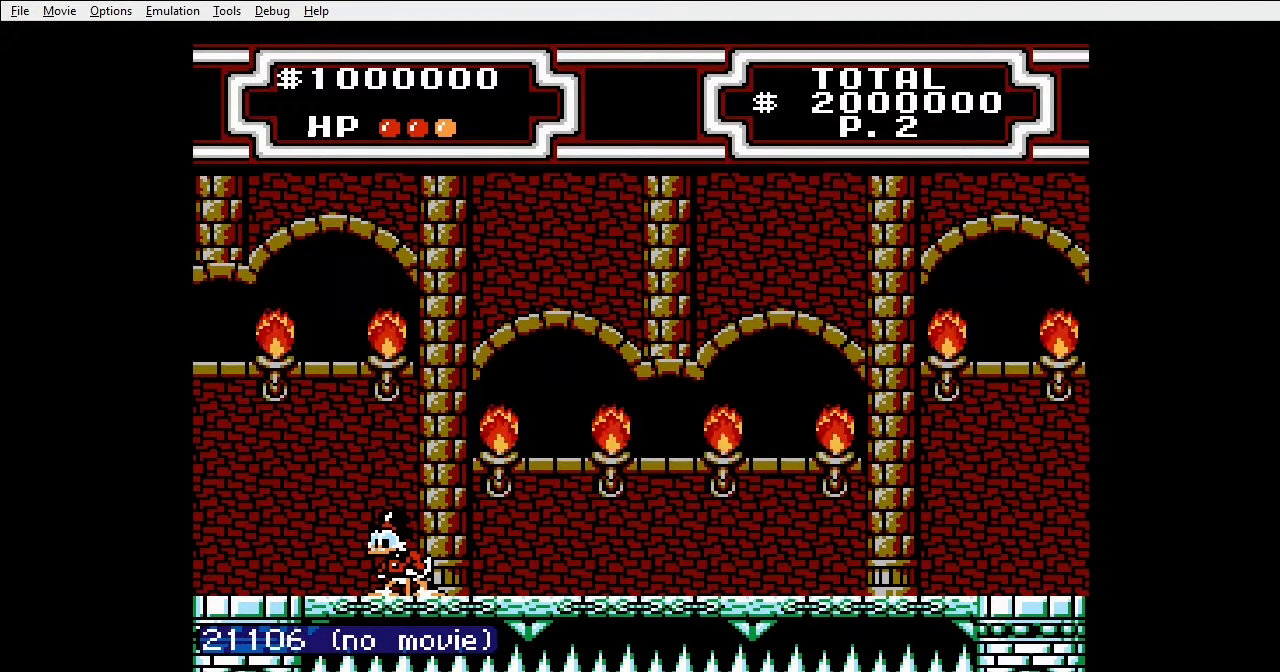
{"buttons": [], "events": []}